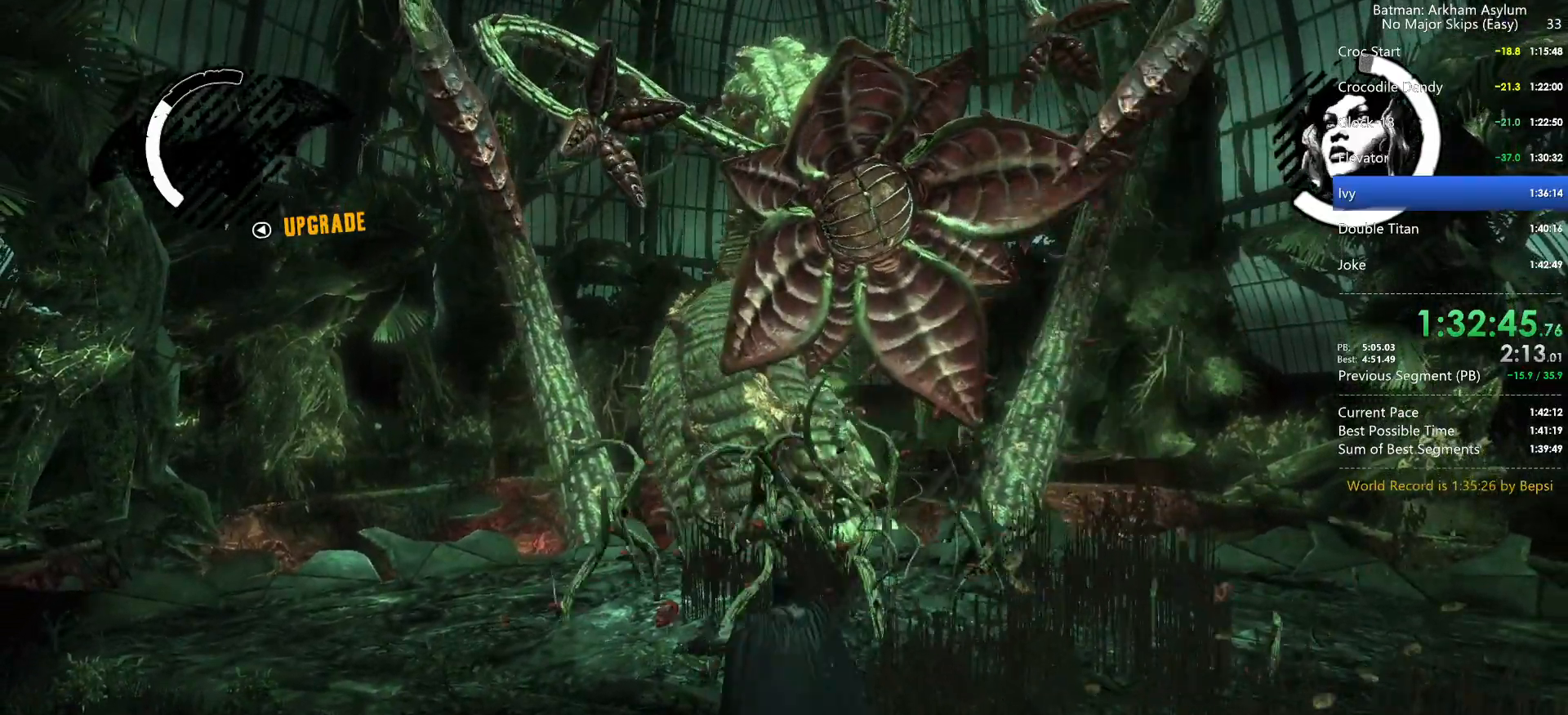
Gameplay with keyboard and mouse; each line is a JSON object with the keys and mouse buttons held at the frame after it. "events" lists presses ("down") and releases ("up") of "1", "2", "3", "4", "5", "a", "alt", "c", "caps_lock", "ctrl", "d", "e", "f", "g", "q", "r", "s", "shift", "space", "t", "tab", "v", "w", "x", "z", "mouse_left", "mouse_wheel" and "mouse_right" between this image and that frame as [ms after this image, input, new state], when the widget could be followed in between. "mouse_left", "mouse_wheel", "mouse_right" = the "left", "wheel", "right" buttons of the "mouse" list. No other keys are recorded. "wheel" means that the mouse wheel is clicked or scrolled. Not read: mouse_move.
{"keys": [], "mouse": [], "events": [[384, "space", "down"], [484, "space", "up"]]}
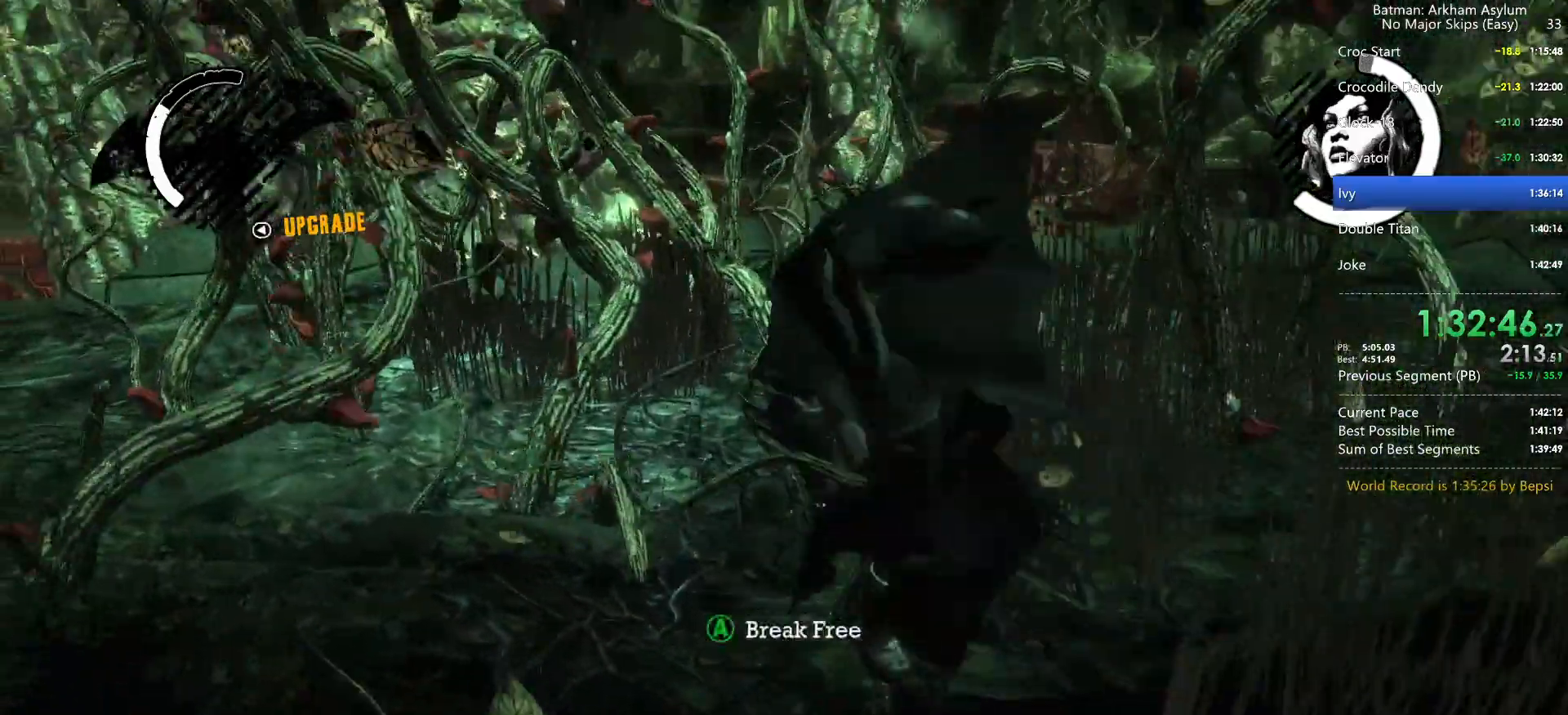
{"keys": ["space"], "mouse": [], "events": [[67, "space", "down"], [167, "space", "up"], [217, "space", "down"], [267, "space", "up"], [350, "space", "down"], [400, "space", "up"], [450, "space", "down"]]}
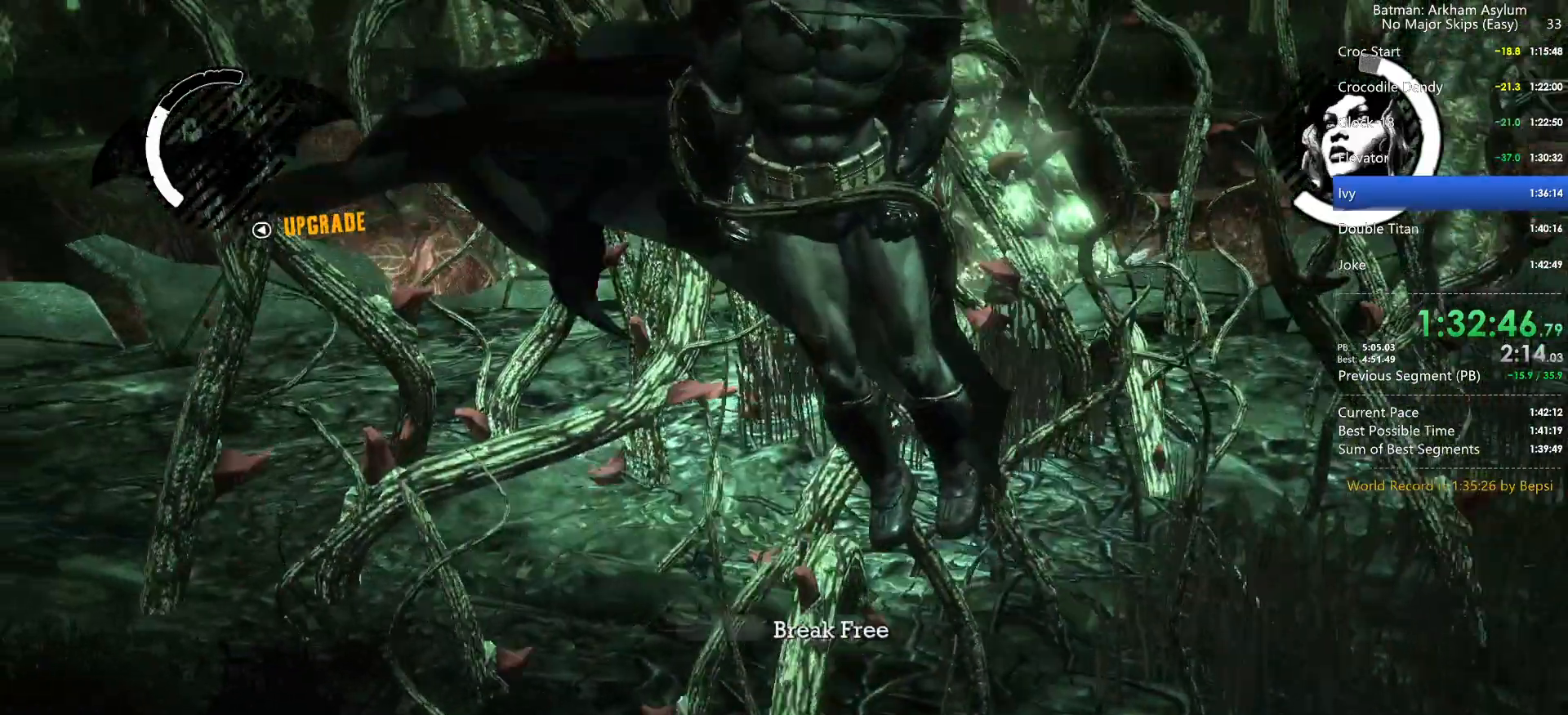
{"keys": [], "mouse": [], "events": [[50, "space", "up"], [134, "space", "down"], [184, "space", "up"], [234, "space", "down"], [317, "space", "up"], [417, "space", "down"], [467, "space", "up"]]}
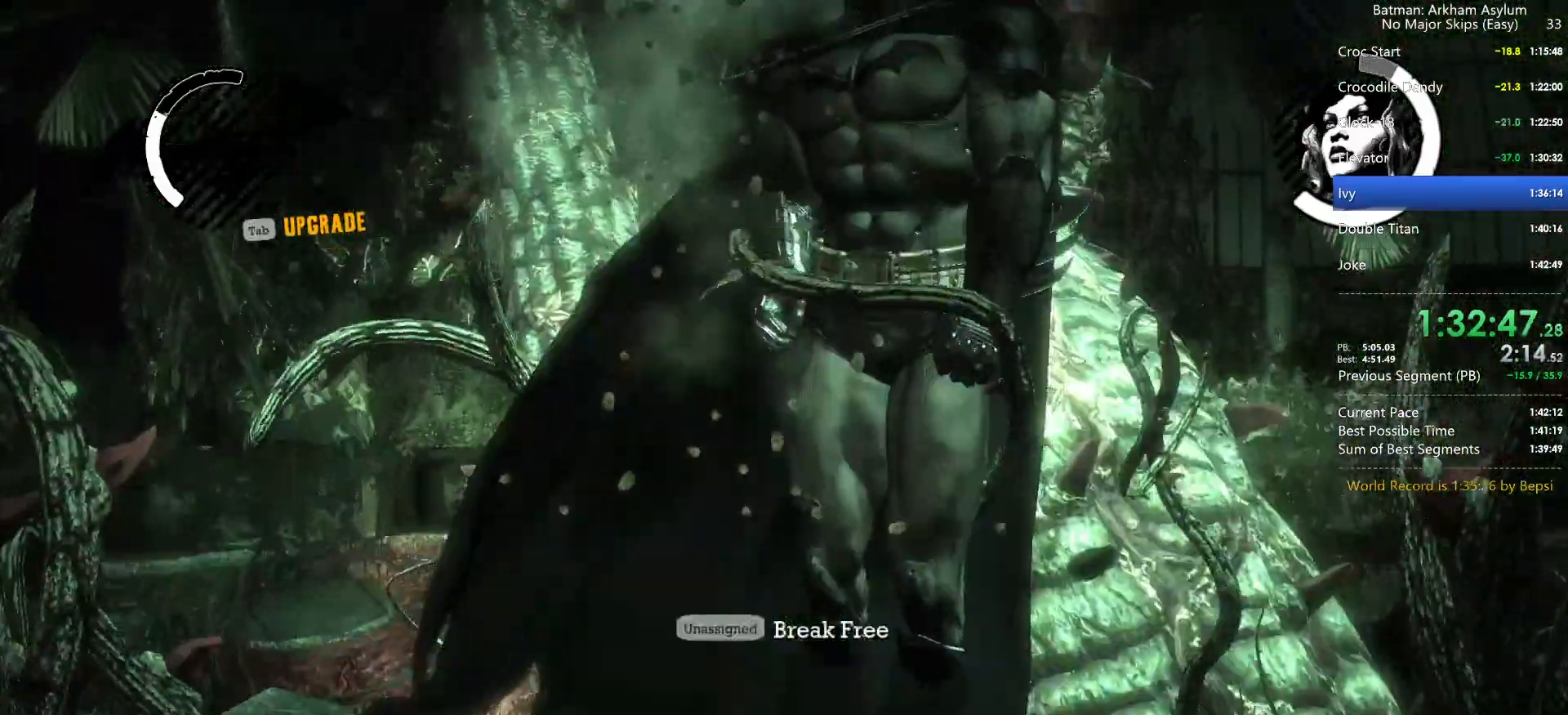
{"keys": ["space"], "mouse": [], "events": [[50, "space", "down"], [100, "space", "up"], [150, "space", "down"], [250, "space", "up"], [284, "space", "down"], [384, "space", "up"], [434, "space", "down"]]}
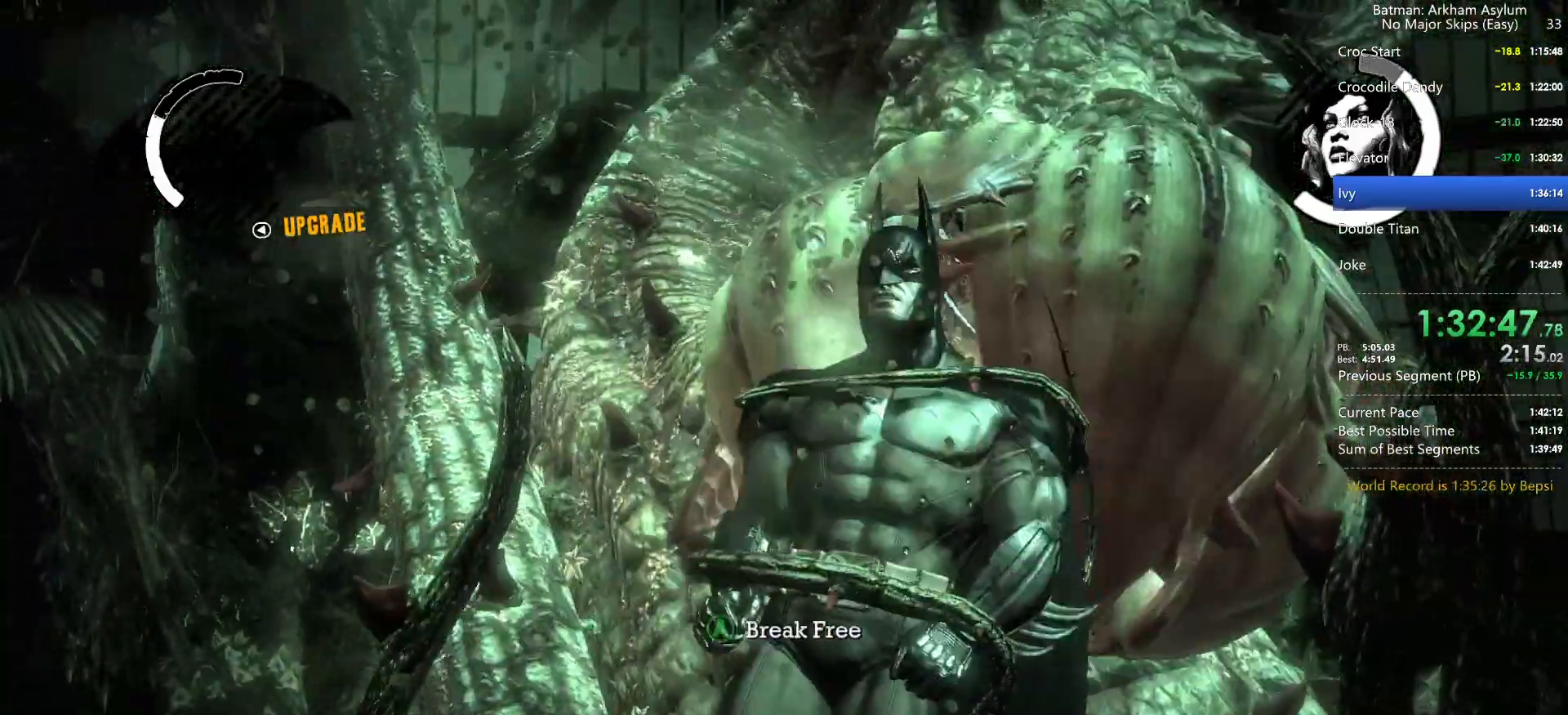
{"keys": ["space"], "mouse": [], "events": [[34, "space", "up"], [84, "space", "down"], [117, "space", "up"], [217, "space", "down"], [300, "space", "up"], [350, "space", "down"], [450, "space", "up"], [500, "space", "down"]]}
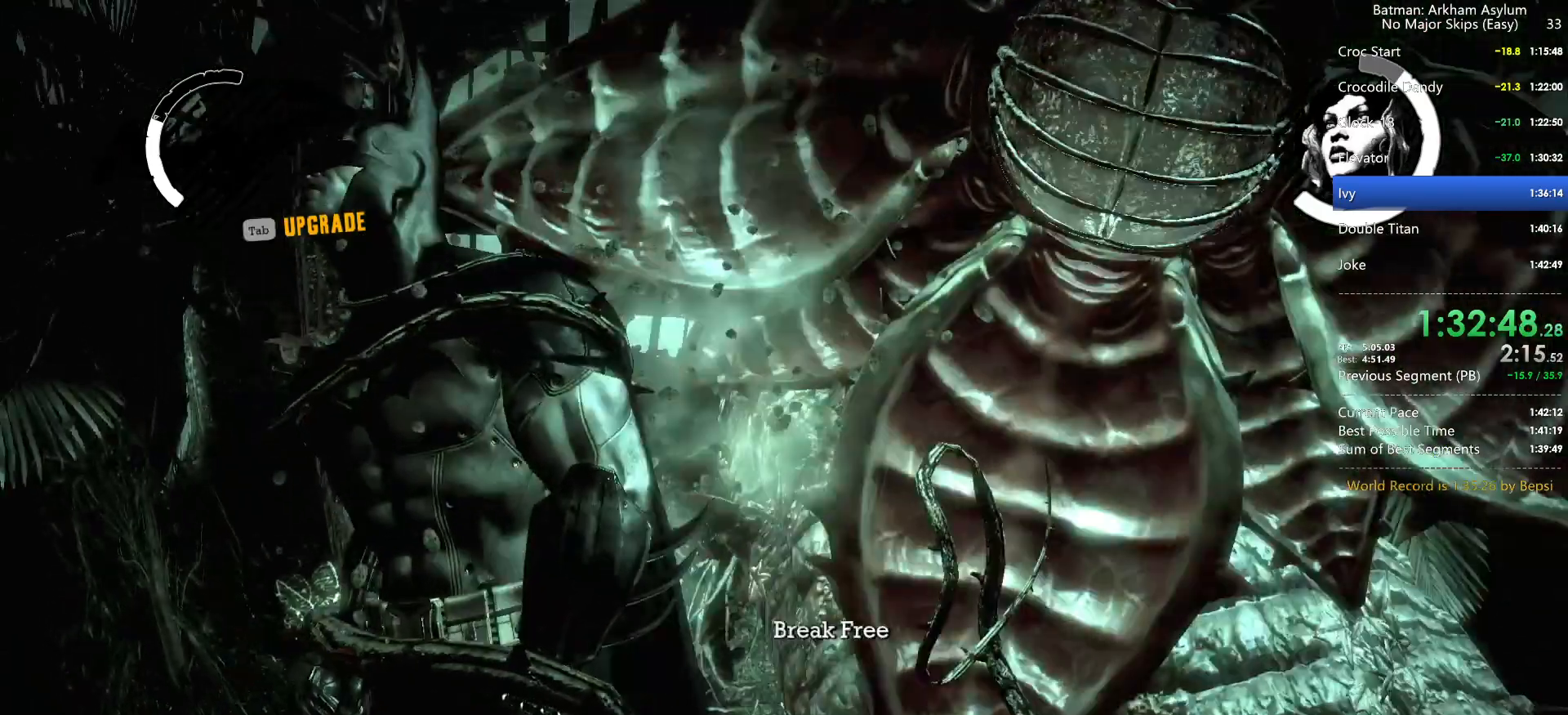
{"keys": [], "mouse": [], "events": [[50, "space", "up"], [84, "space", "down"], [134, "space", "up"]]}